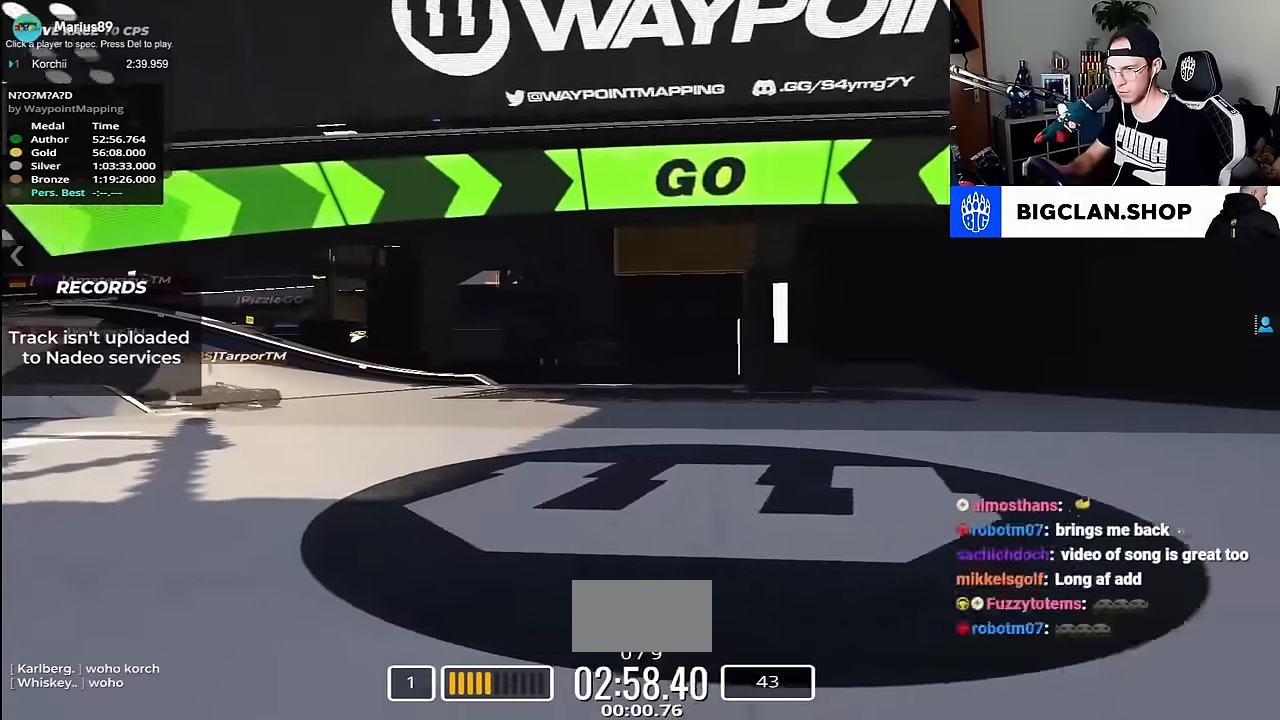
Gameplay with keyboard; each line is a JSON object with the keys held at the frame after it. "events" lists presses ("down") and releases ("up") of "down", "left", "right" and "up" between this image and that frame as [ms after this image, input, new state], when the widget could be followed in between. No other keys are recorded. Mouse input is not recorded.
{"keys": ["left", "up"], "events": []}
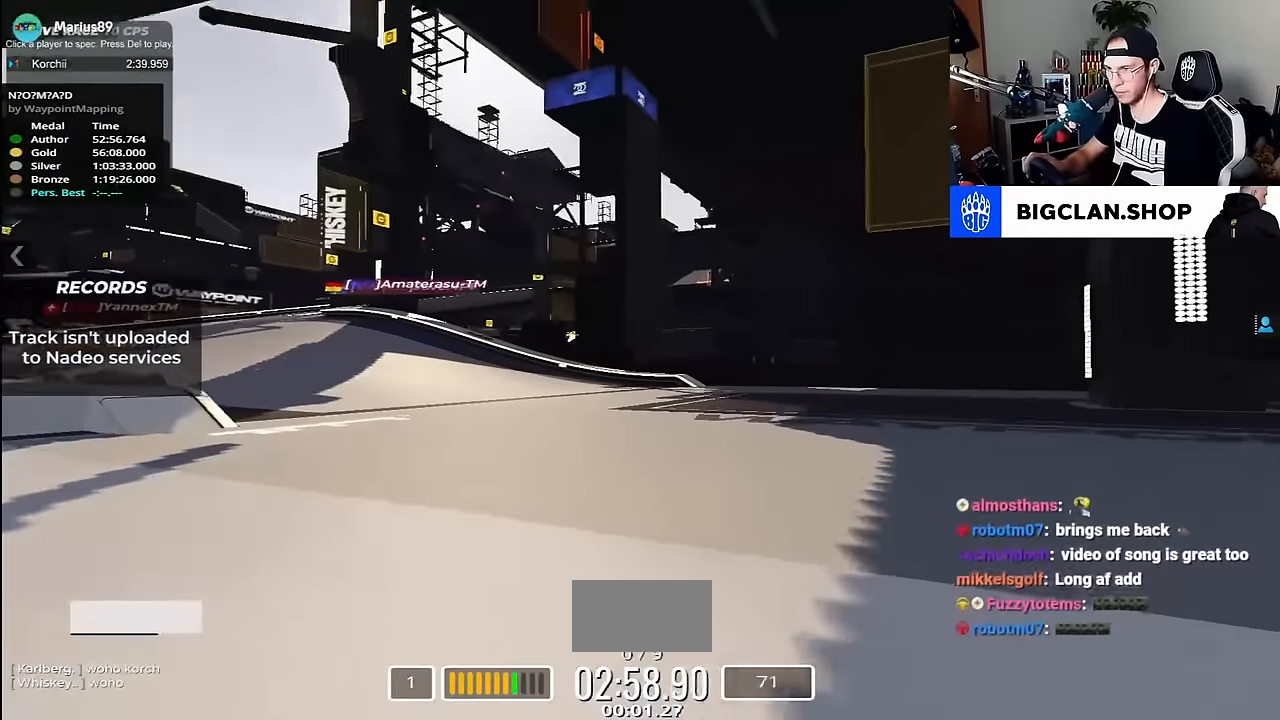
{"keys": ["left", "up"], "events": []}
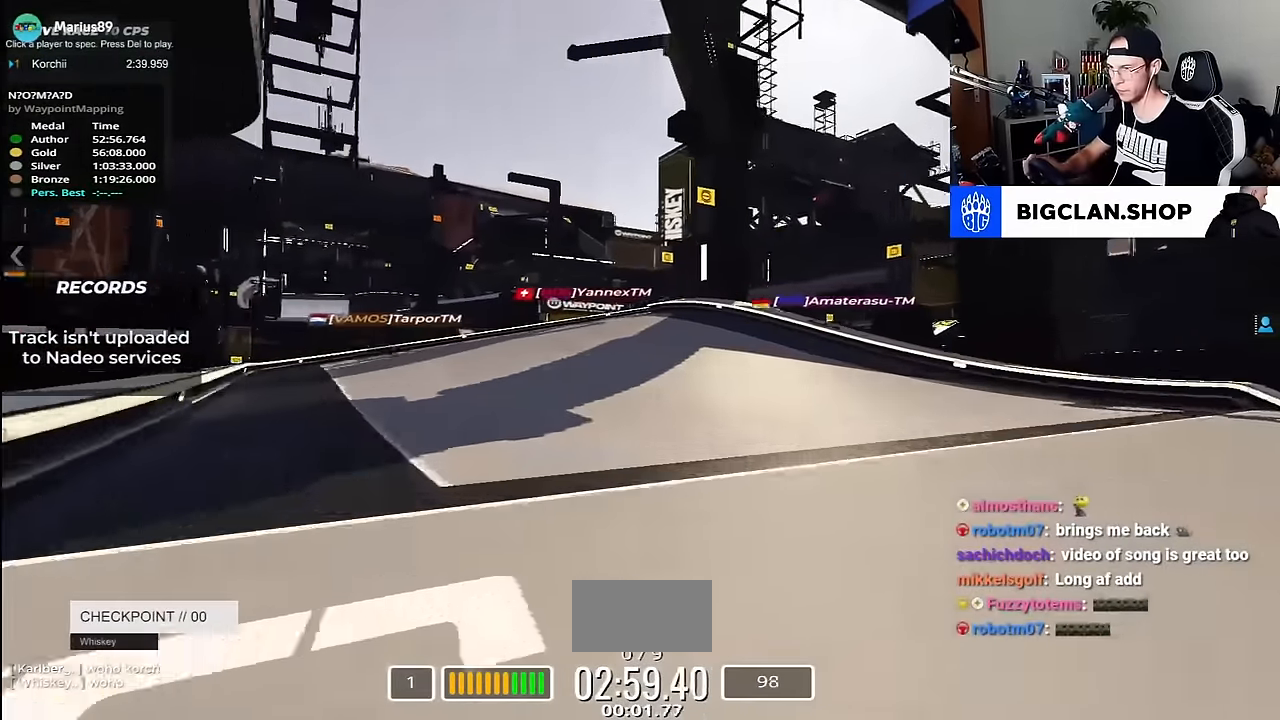
{"keys": ["up"], "events": [[233, "left", "up"]]}
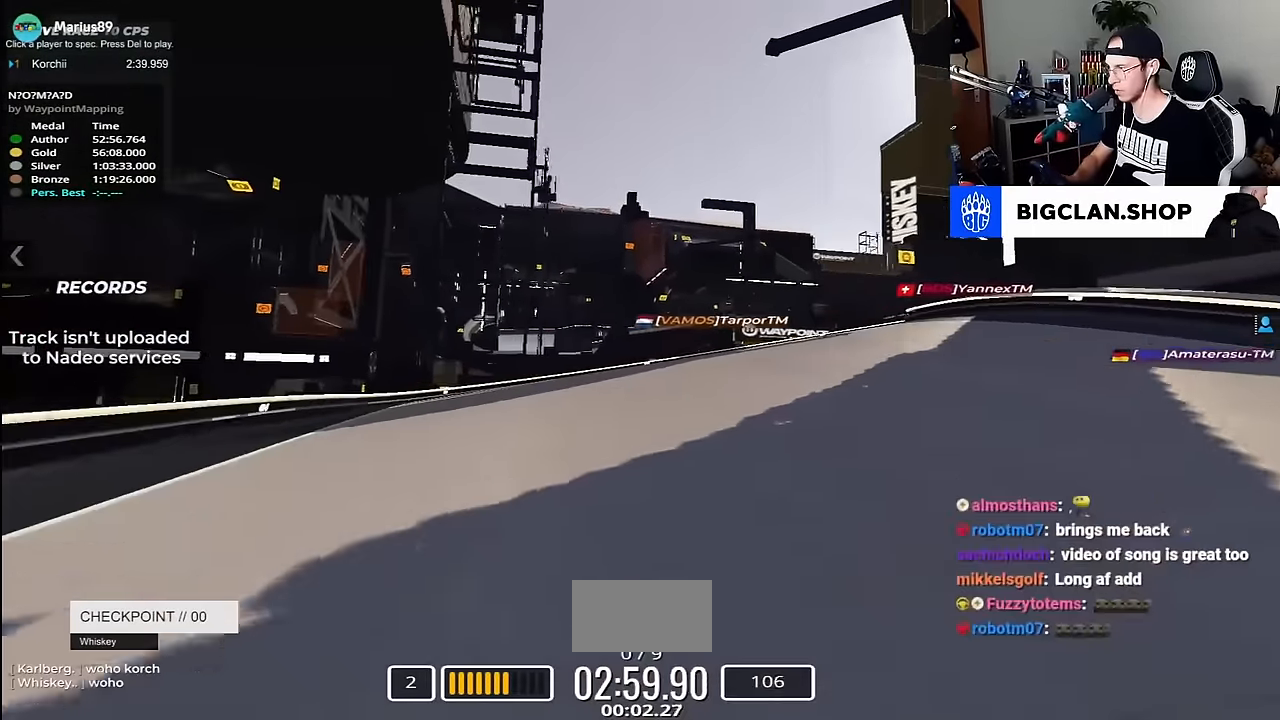
{"keys": ["right", "up"], "events": [[300, "right", "down"]]}
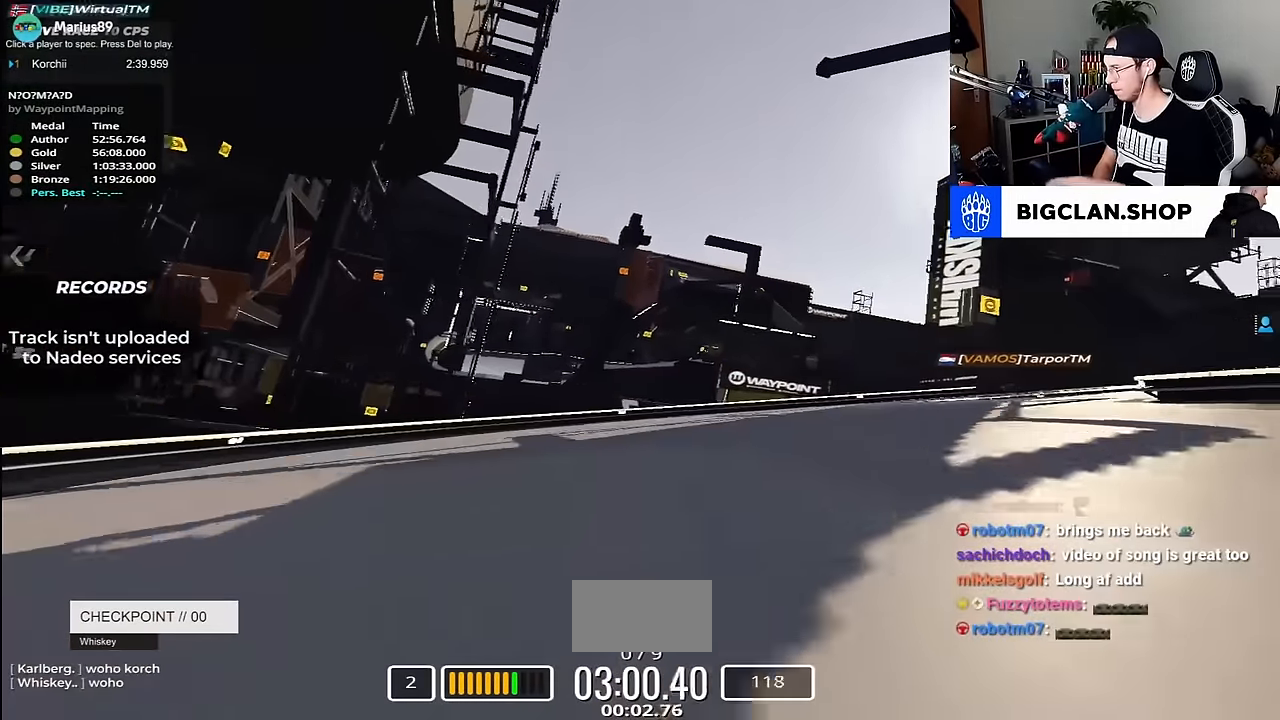
{"keys": ["right", "up"], "events": []}
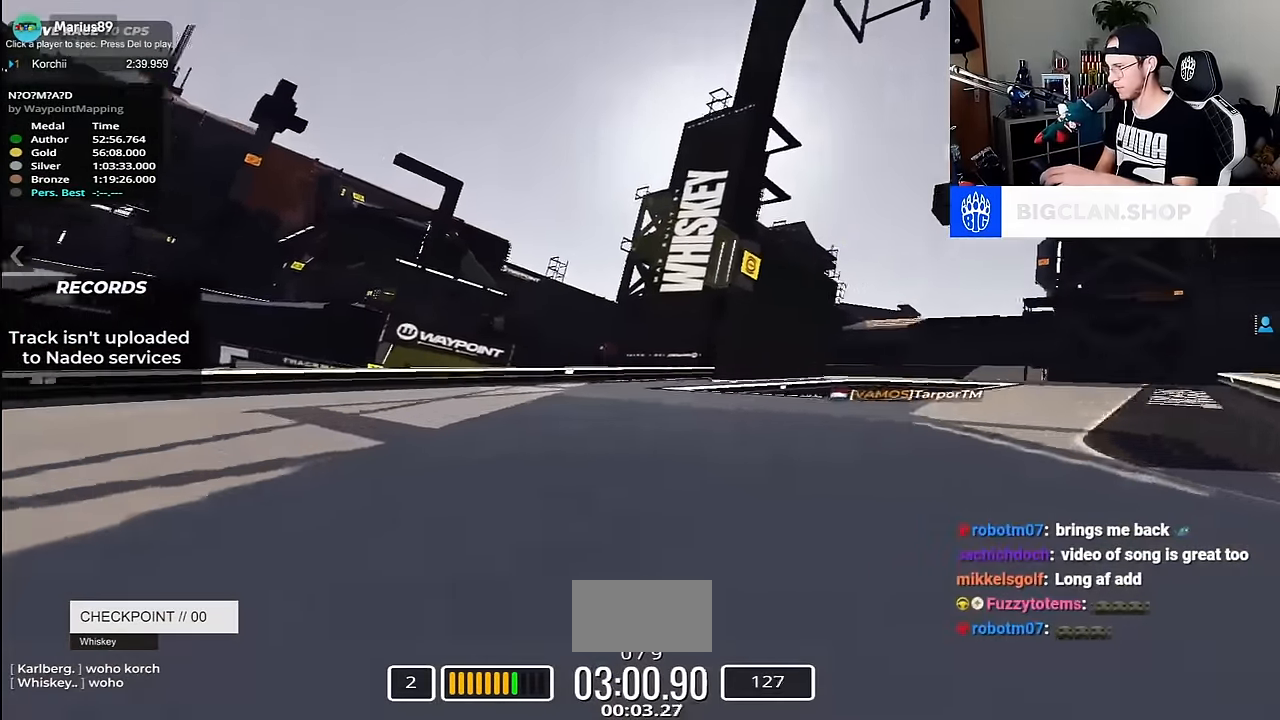
{"keys": ["right", "up"], "events": []}
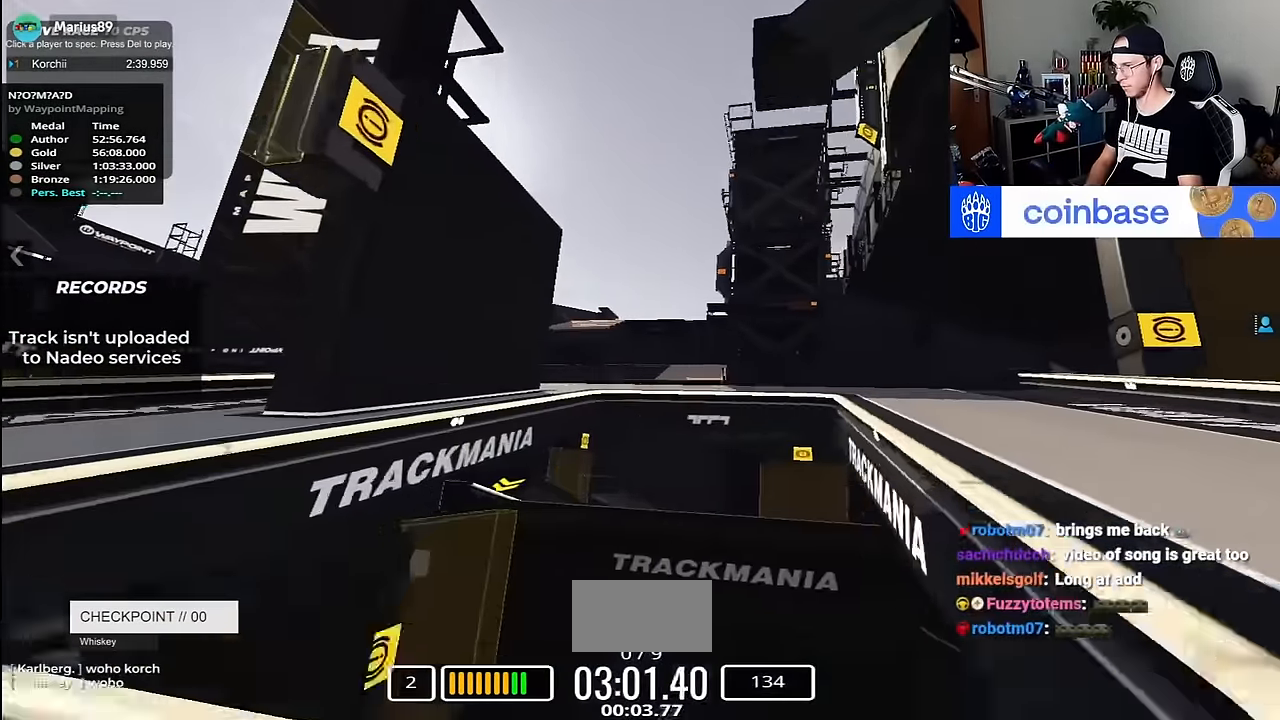
{"keys": ["down", "right", "up"], "events": [[83, "right", "up"], [433, "down", "down"], [500, "right", "down"]]}
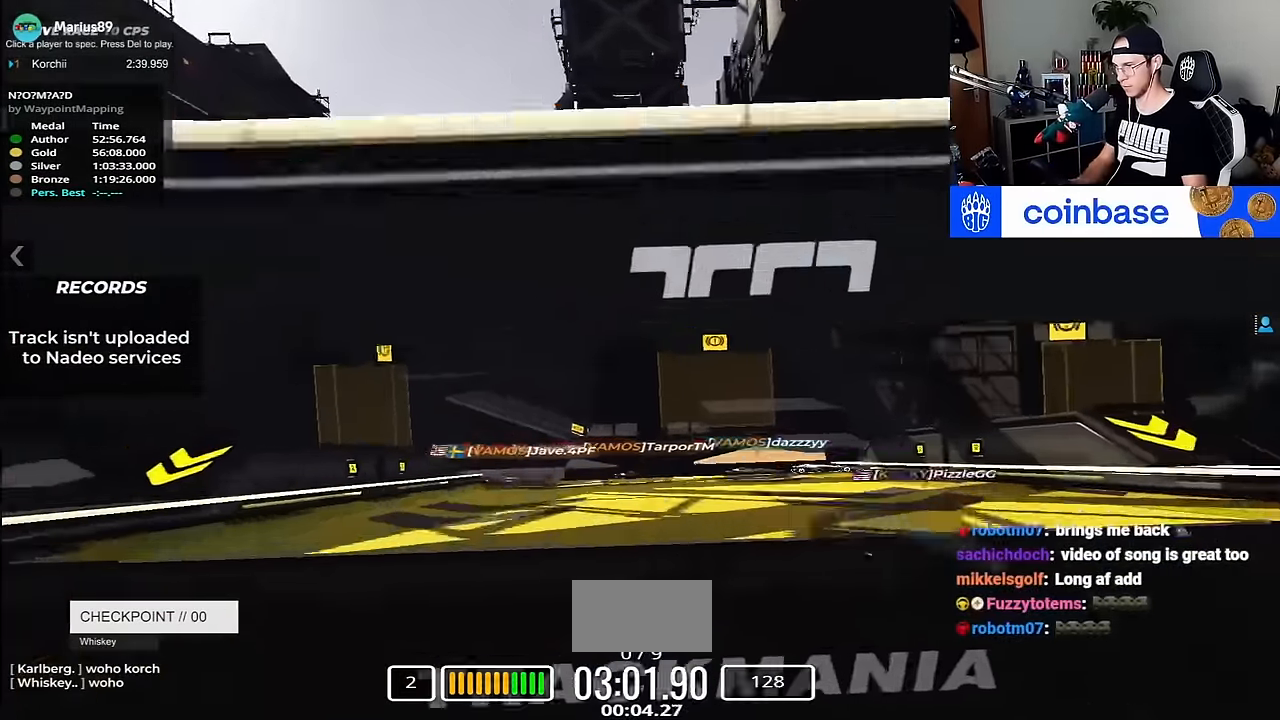
{"keys": ["down", "right", "up"], "events": [[33, "down", "up"], [267, "down", "down"]]}
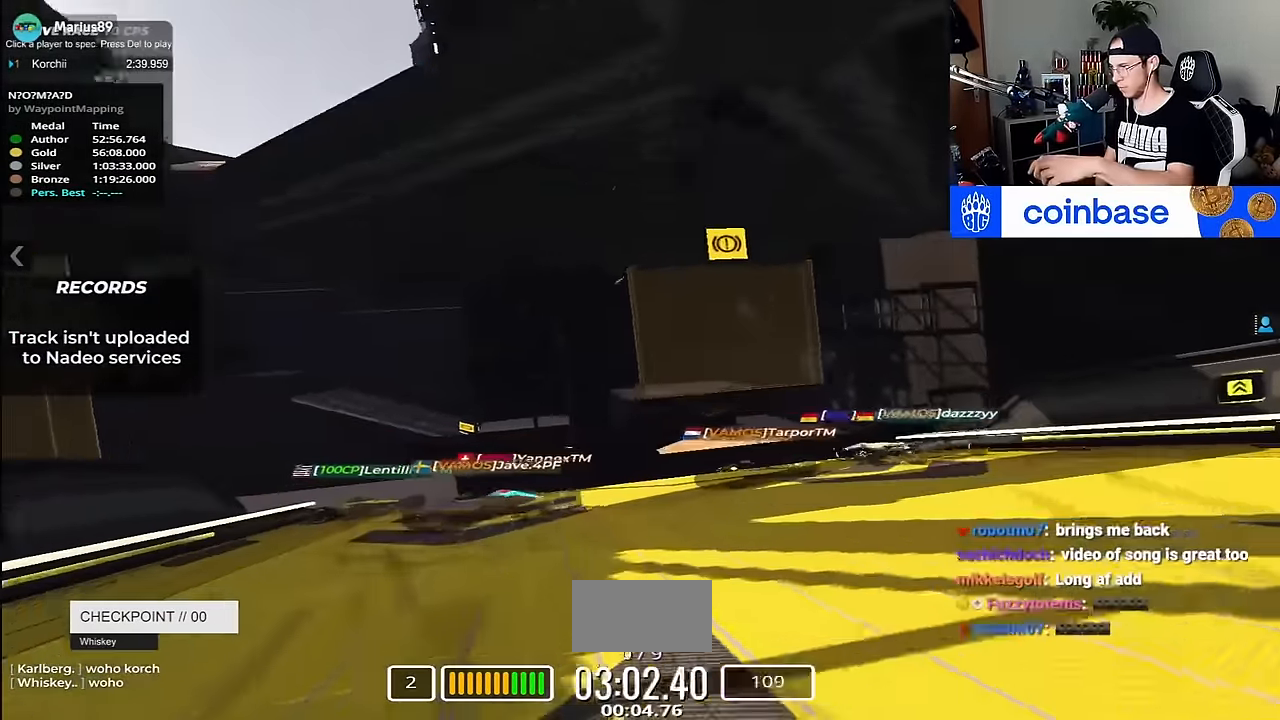
{"keys": ["down", "right", "up"], "events": []}
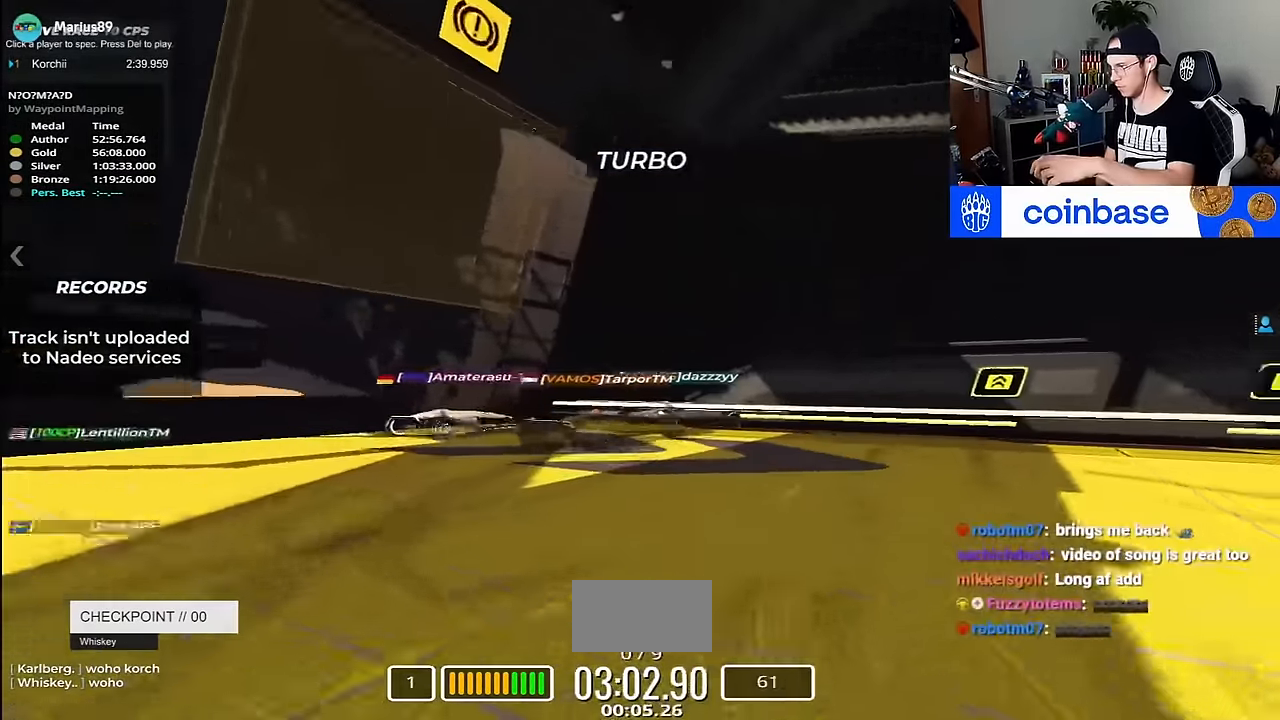
{"keys": ["down", "left", "up"], "events": [[100, "down", "up"], [233, "right", "up"], [250, "left", "down"], [433, "down", "down"]]}
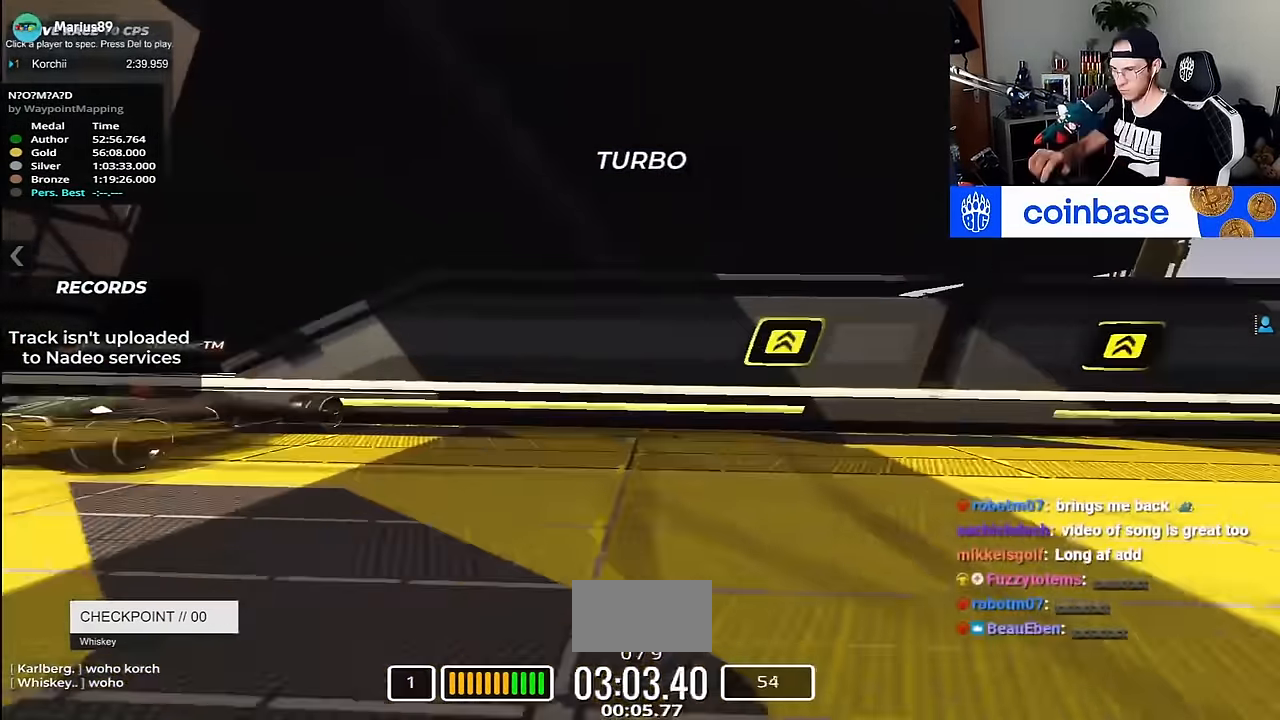
{"keys": ["down", "left", "up"], "events": []}
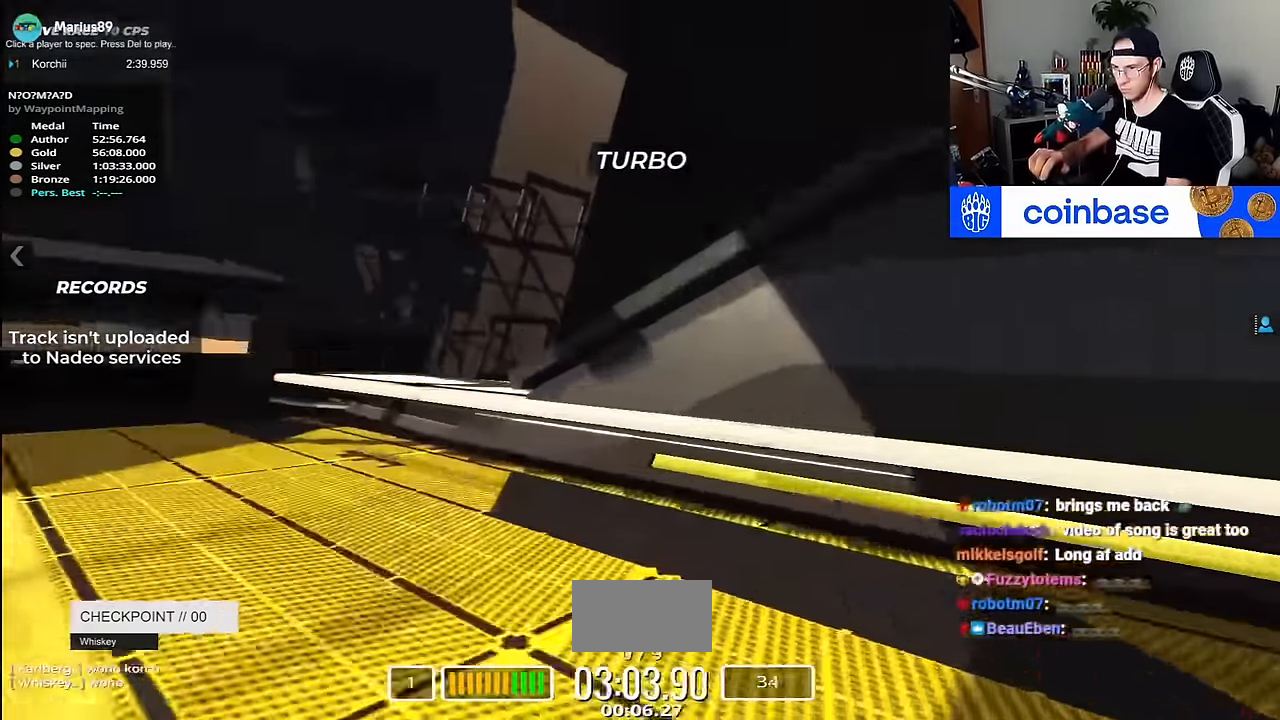
{"keys": ["down", "left", "up"], "events": []}
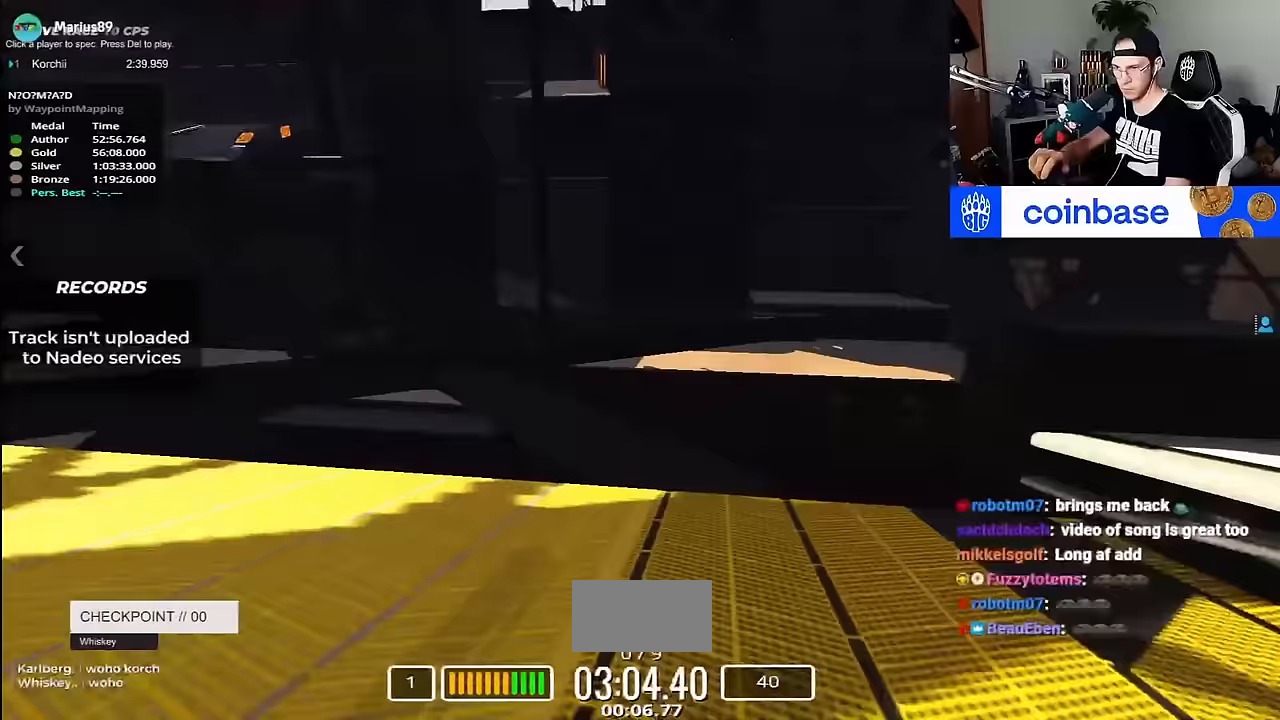
{"keys": ["left", "up"], "events": [[450, "down", "up"]]}
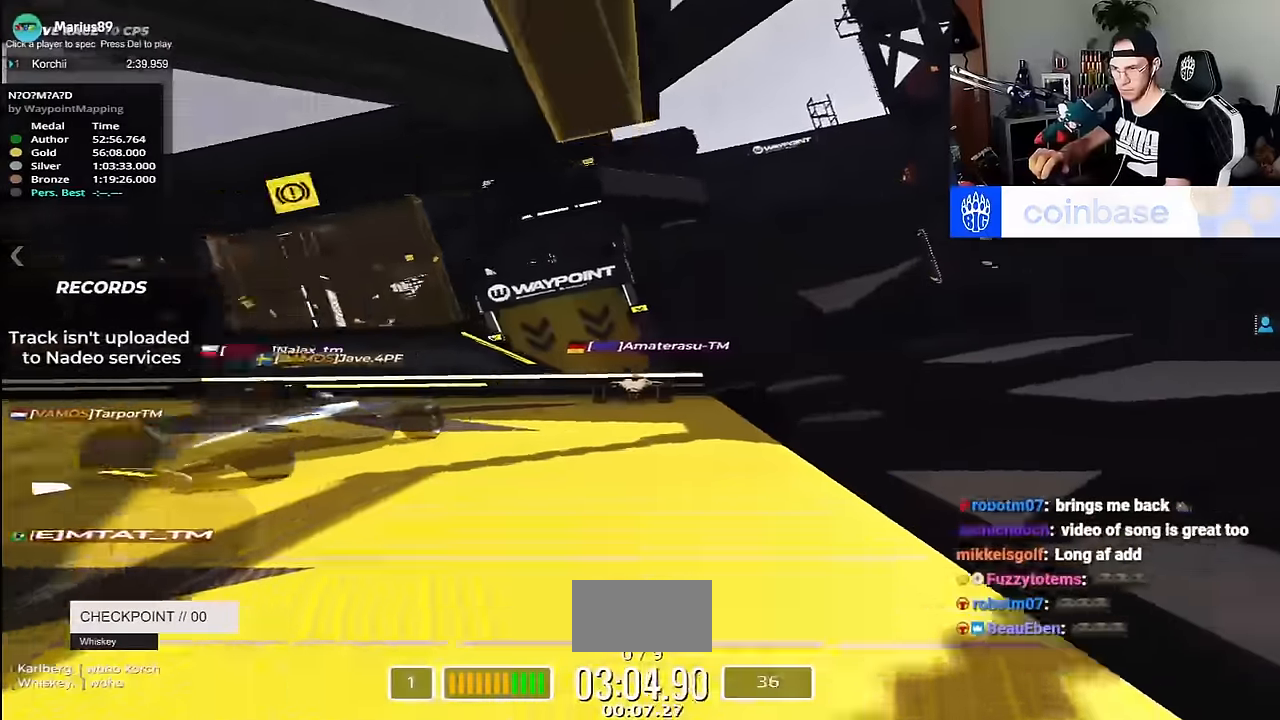
{"keys": ["left", "up"], "events": []}
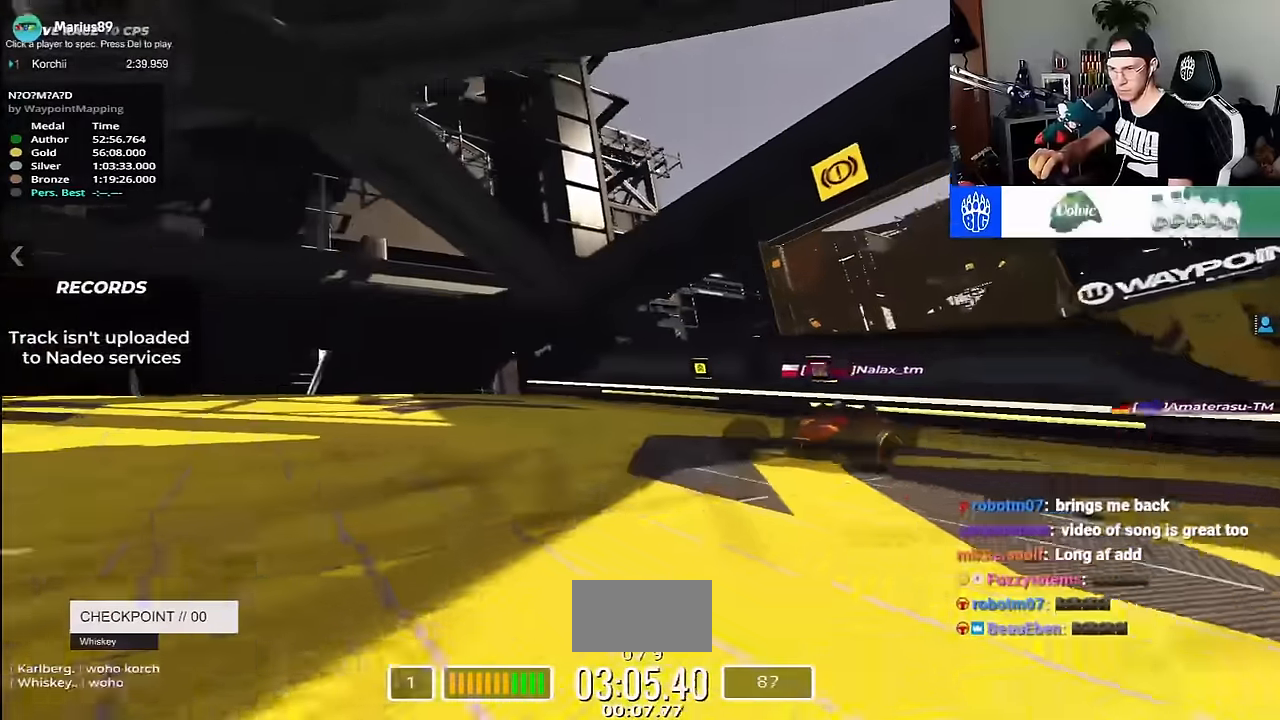
{"keys": ["left", "up"], "events": []}
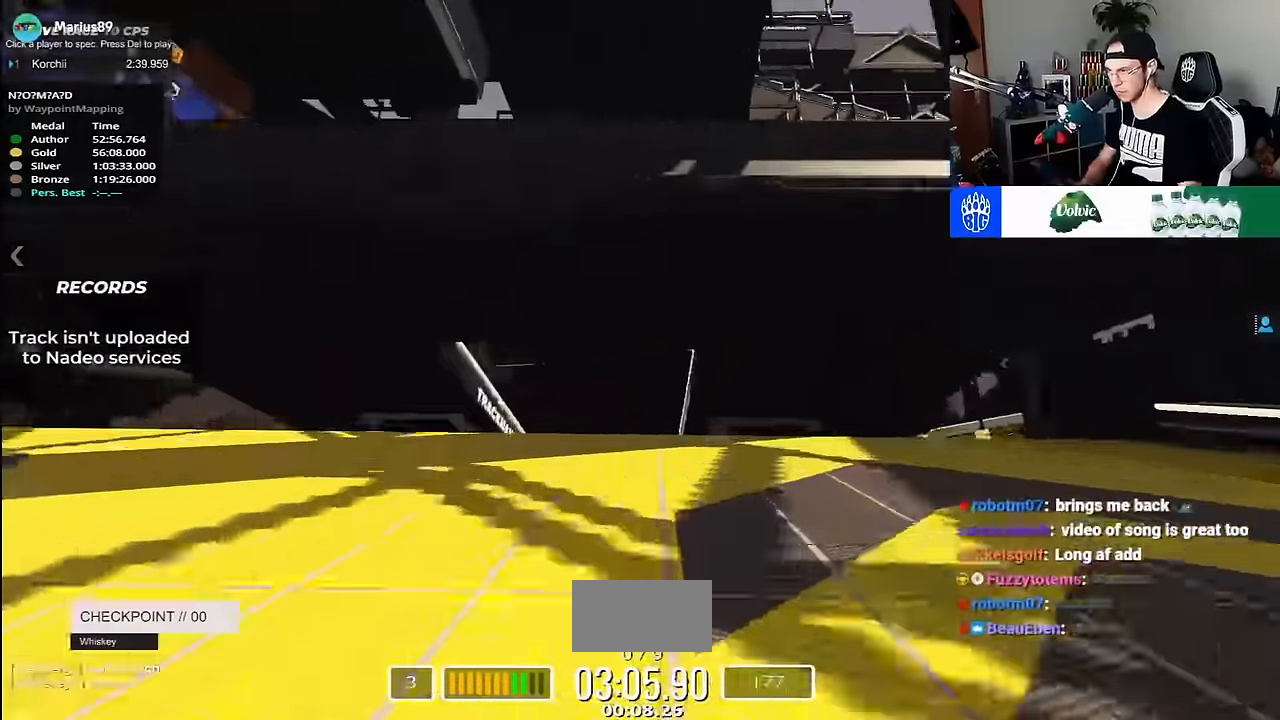
{"keys": [], "events": [[117, "left", "up"], [417, "up", "up"]]}
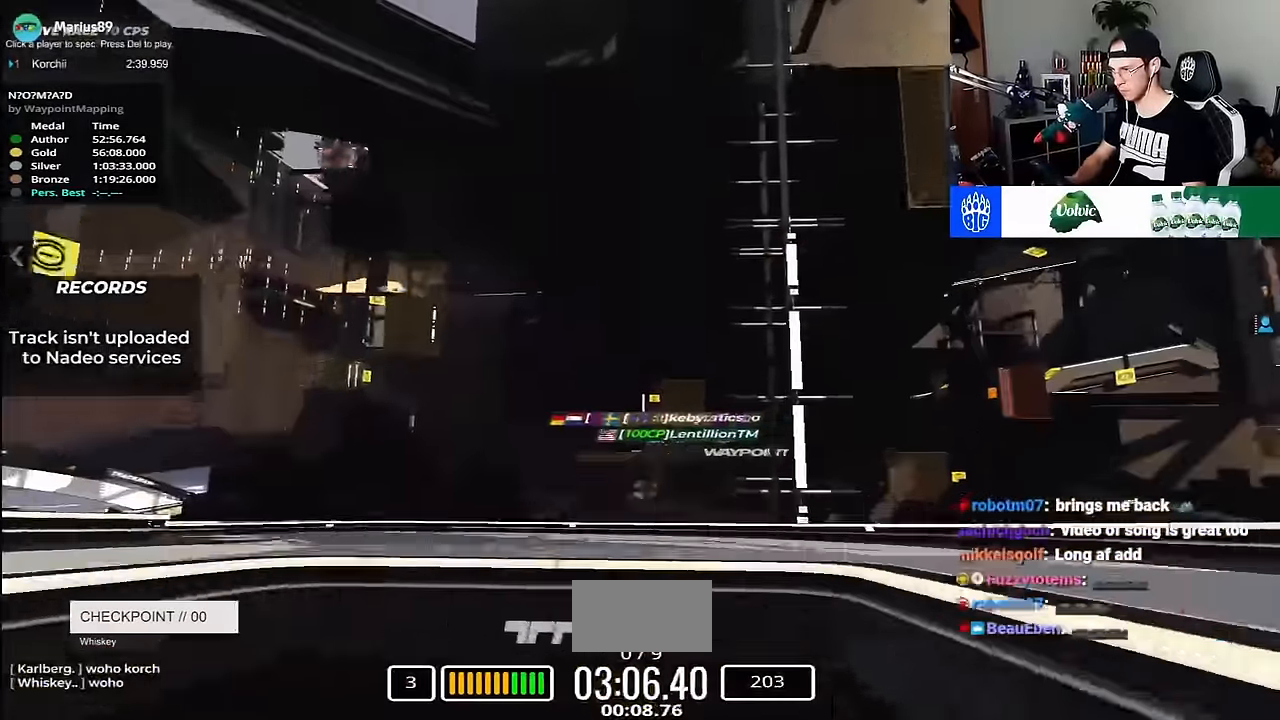
{"keys": [], "events": [[50, "up", "down"], [100, "up", "up"], [300, "down", "down"], [350, "down", "up"]]}
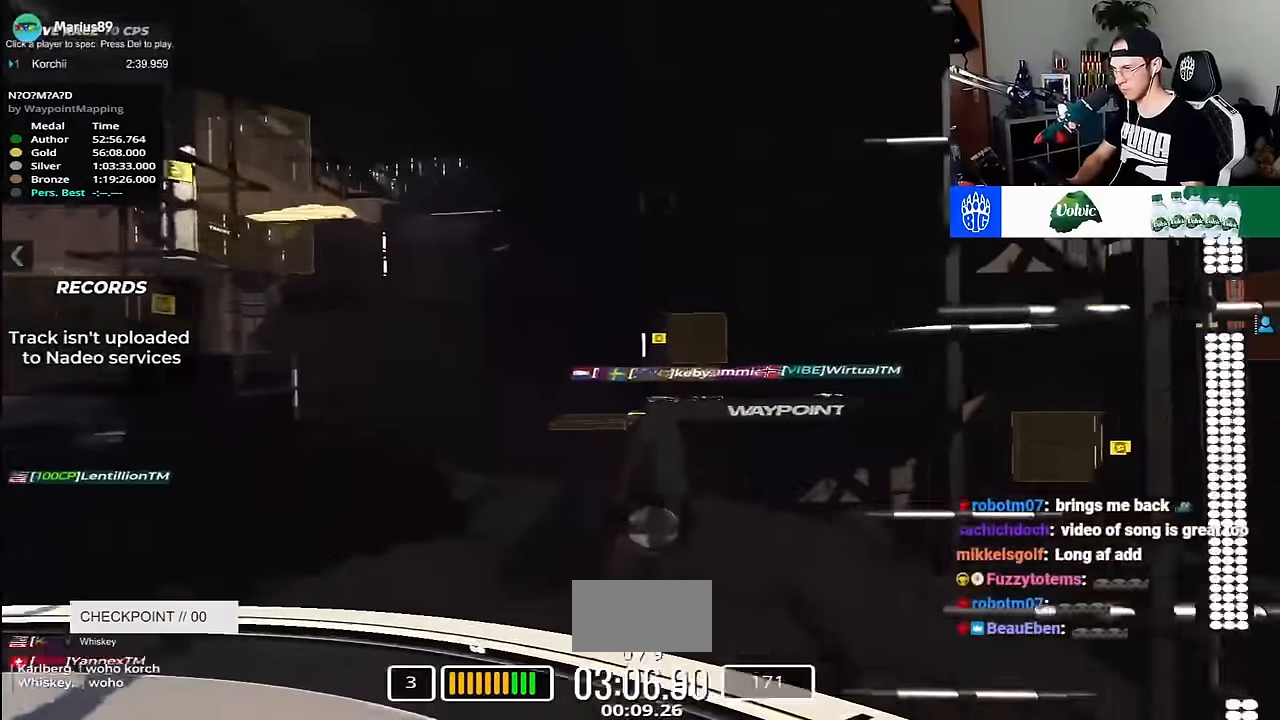
{"keys": ["right"], "events": [[133, "right", "down"]]}
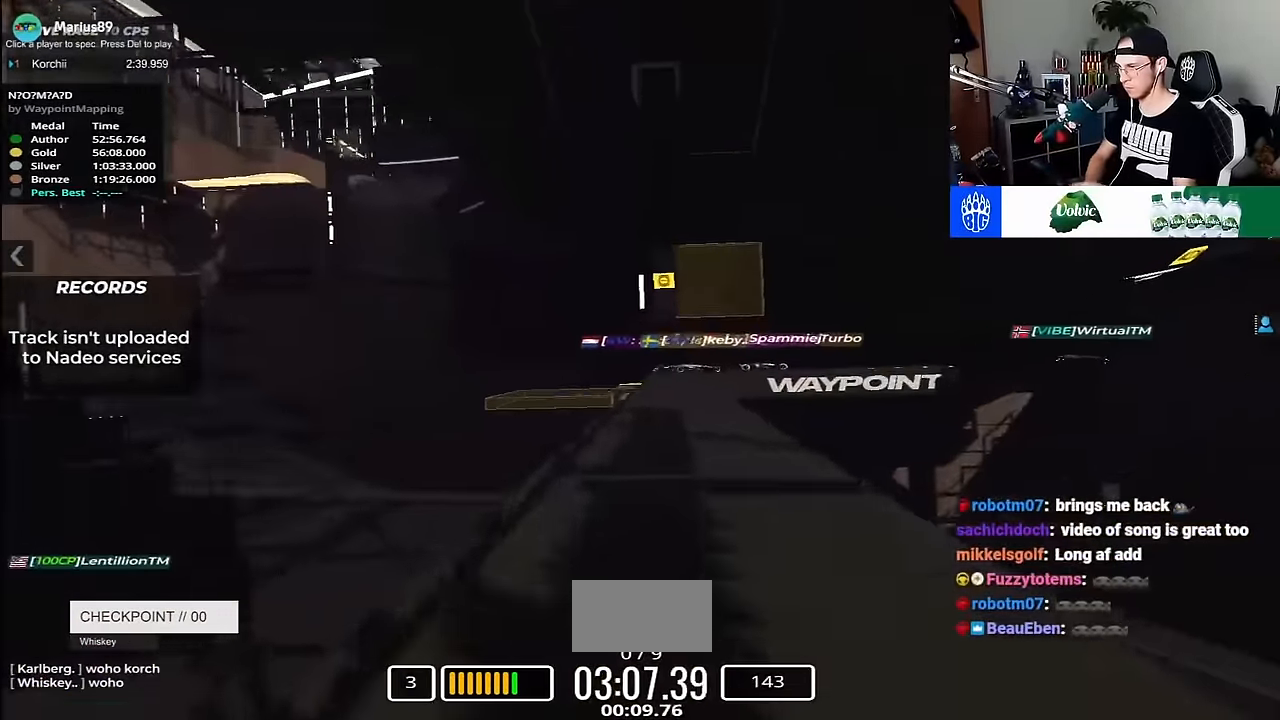
{"keys": ["up"], "events": [[167, "right", "up"], [400, "up", "down"]]}
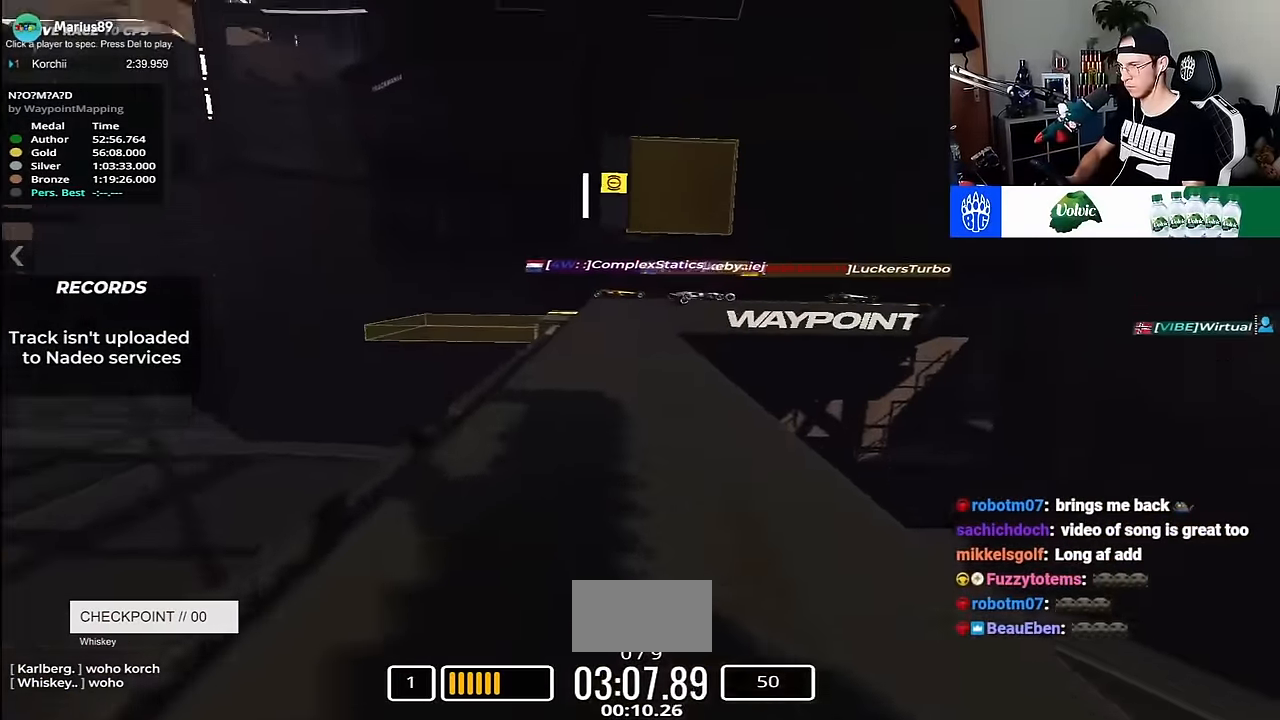
{"keys": ["up"], "events": []}
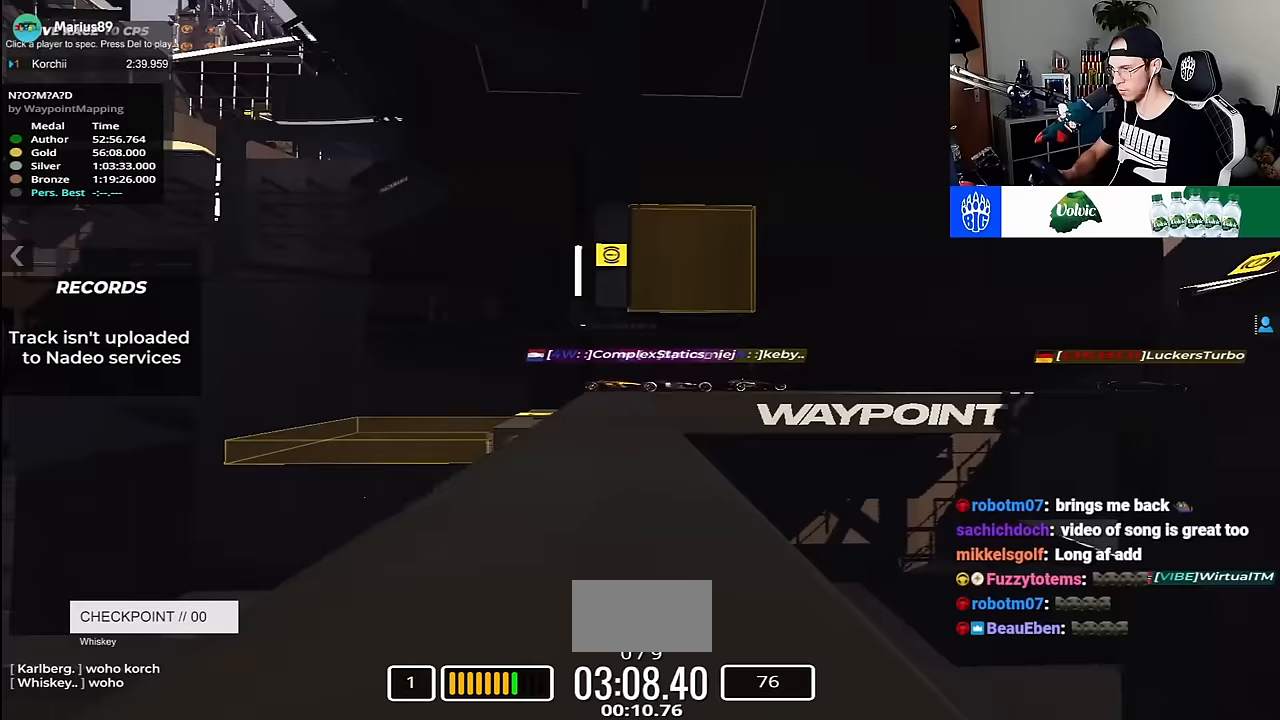
{"keys": [], "events": [[317, "up", "up"]]}
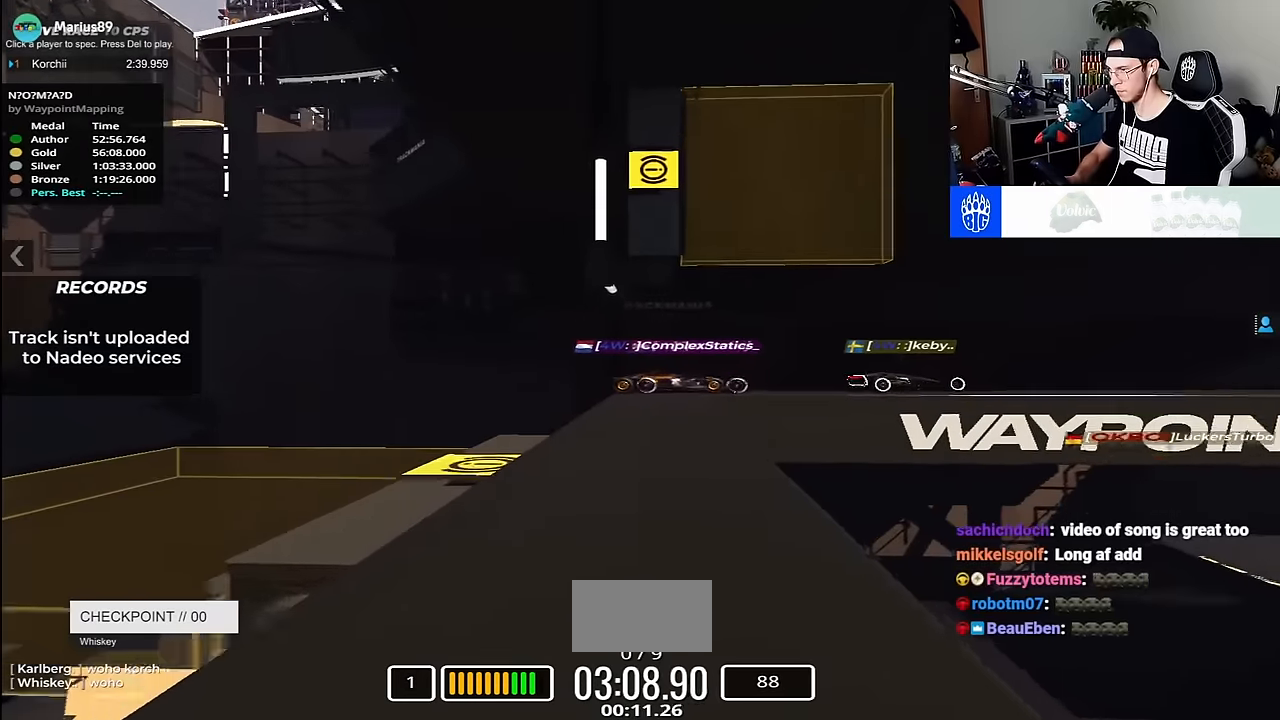
{"keys": ["down"], "events": [[150, "down", "down"], [333, "down", "up"], [433, "down", "down"]]}
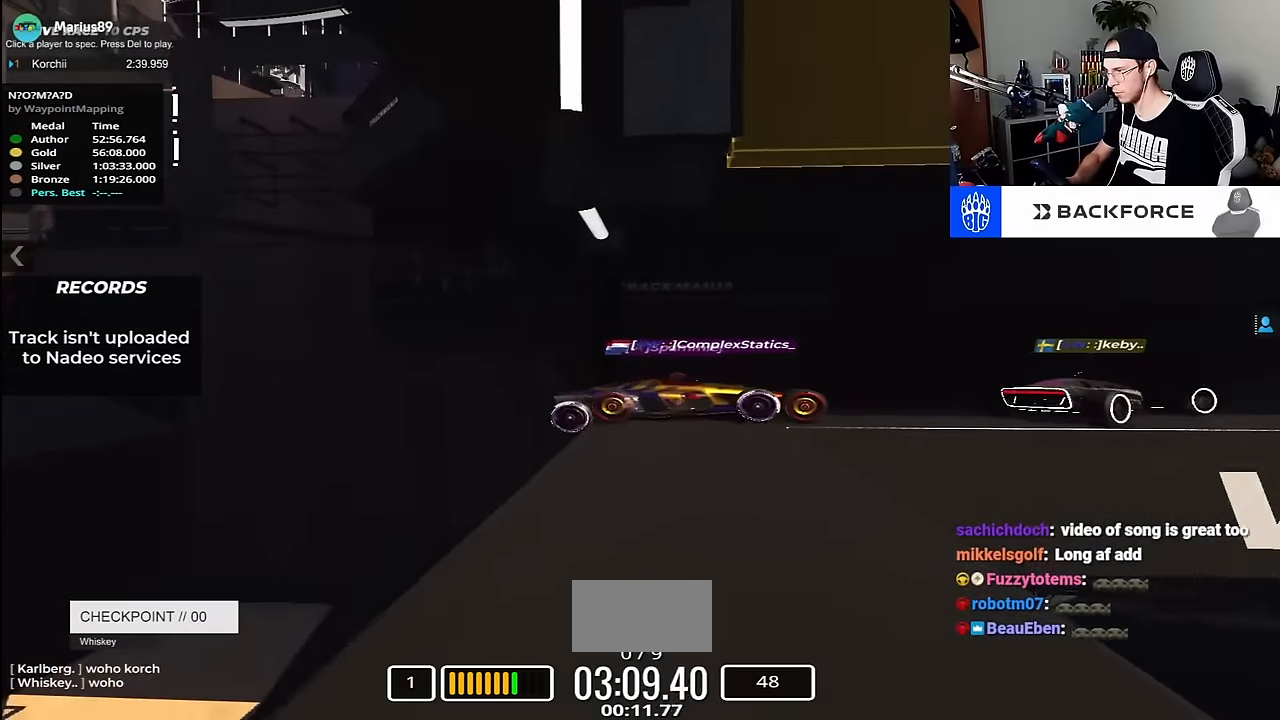
{"keys": ["right"], "events": [[33, "down", "up"], [117, "down", "down"], [300, "right", "down"], [417, "down", "up"]]}
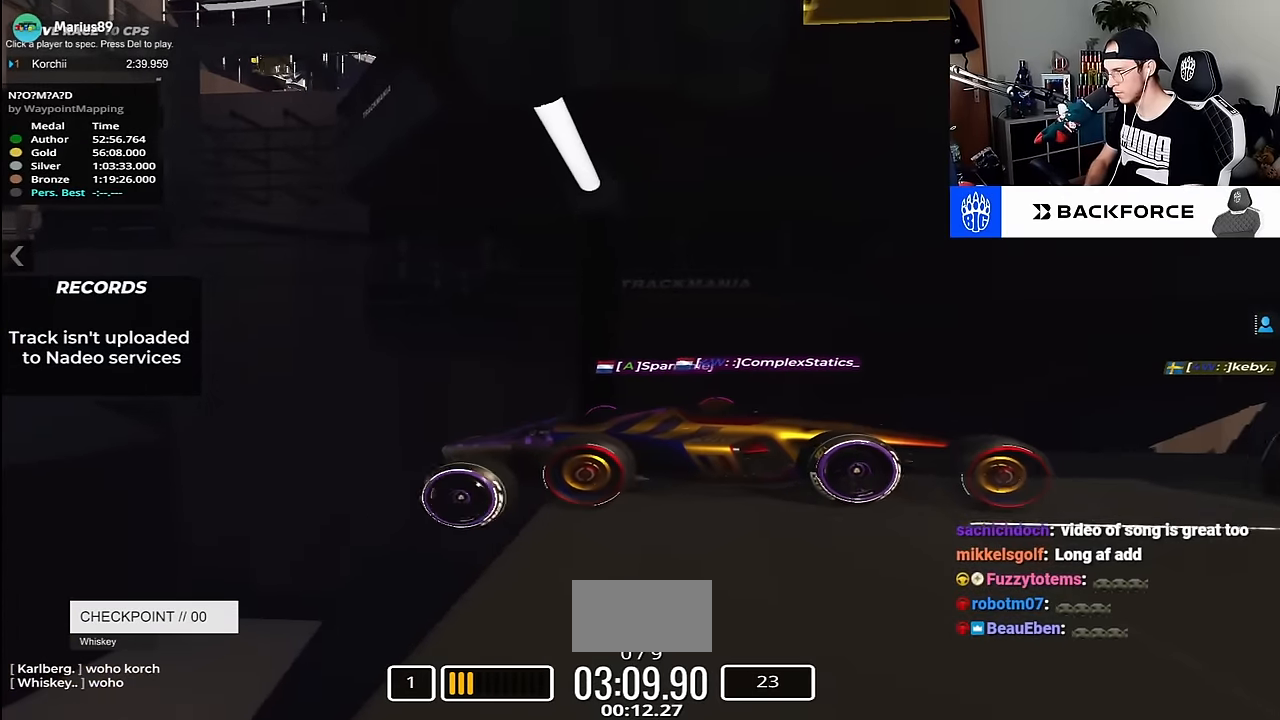
{"keys": ["right"], "events": []}
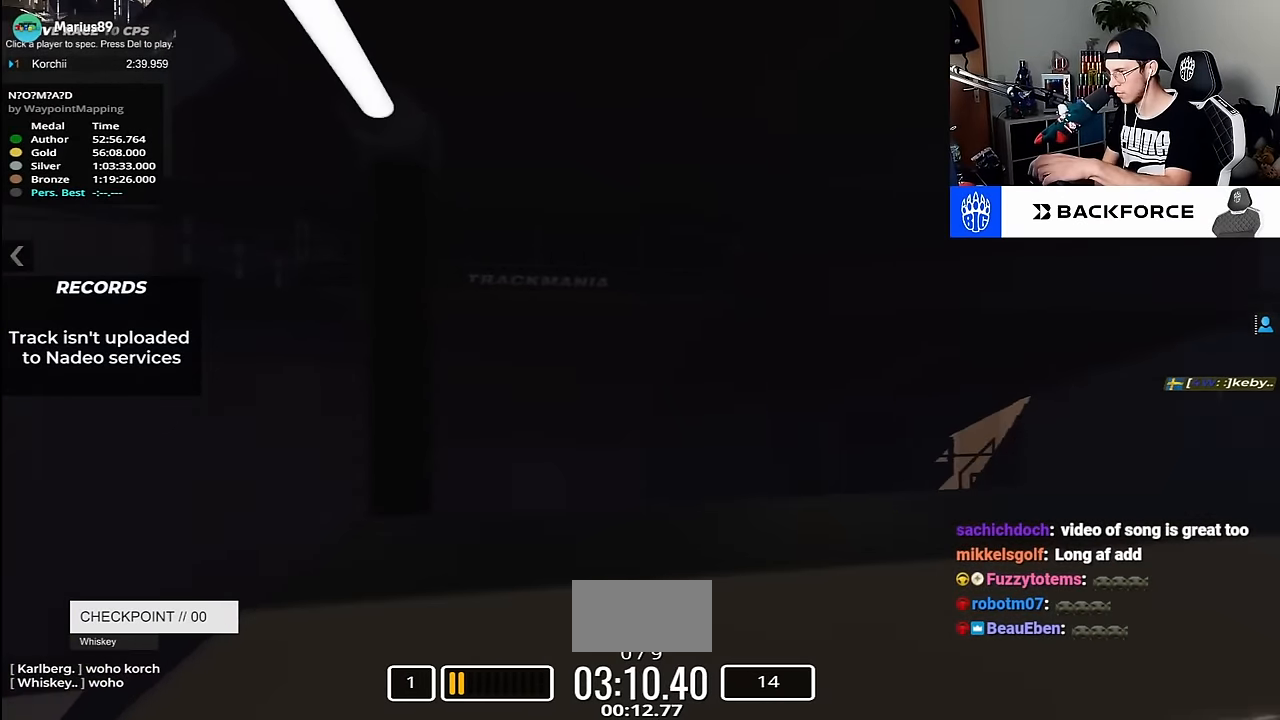
{"keys": ["right"], "events": [[367, "up", "down"], [483, "up", "up"]]}
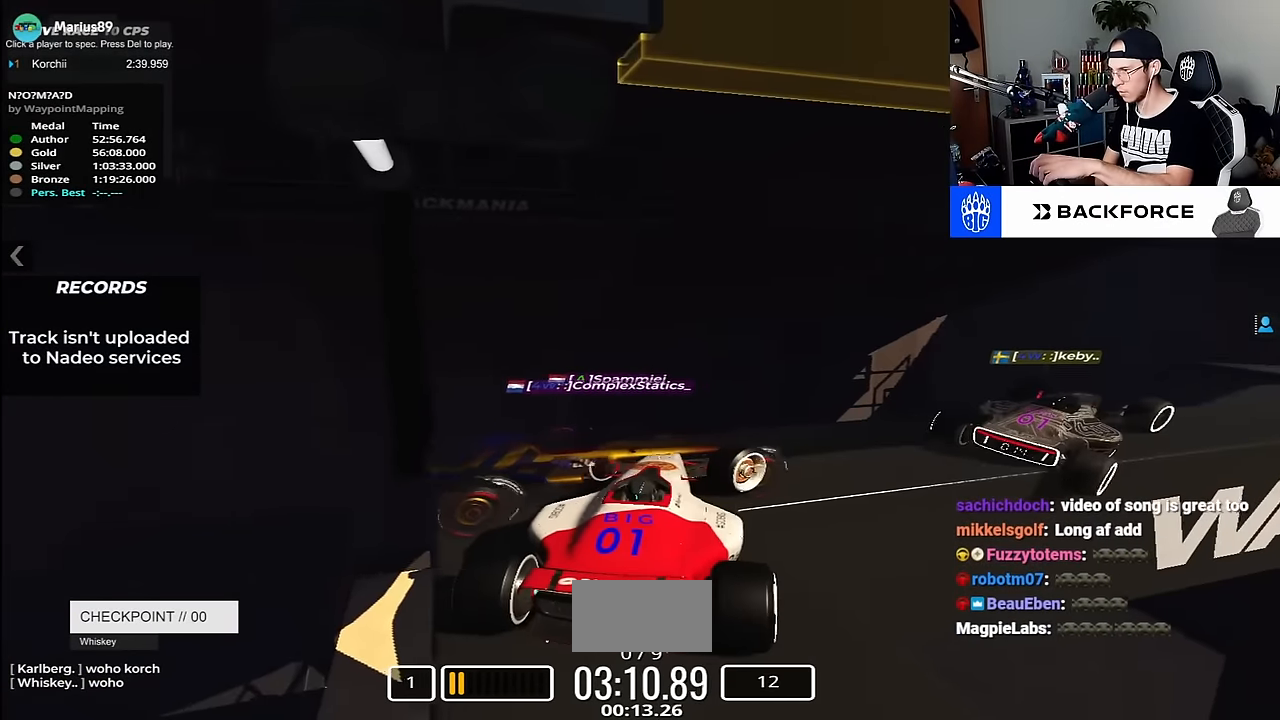
{"keys": ["right"], "events": [[150, "up", "down"], [217, "up", "up"], [417, "up", "down"], [450, "up", "up"]]}
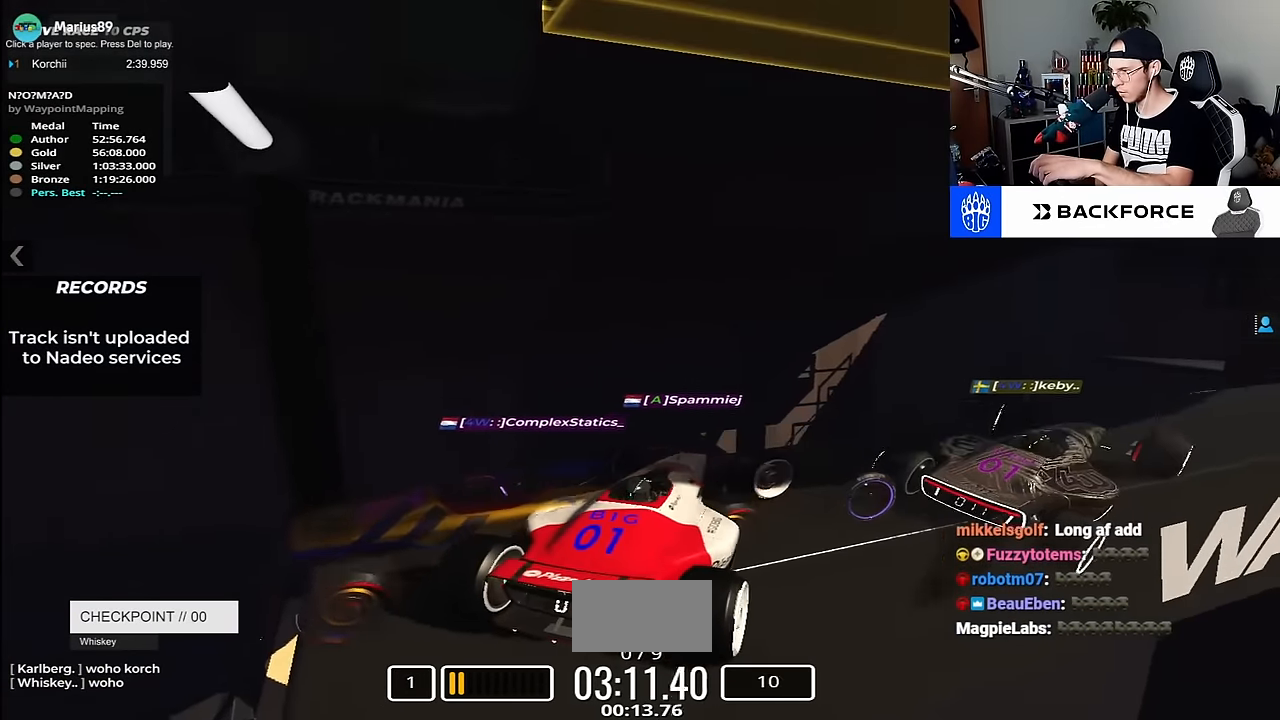
{"keys": ["down", "left"], "events": [[283, "right", "up"], [300, "down", "down"], [350, "left", "down"]]}
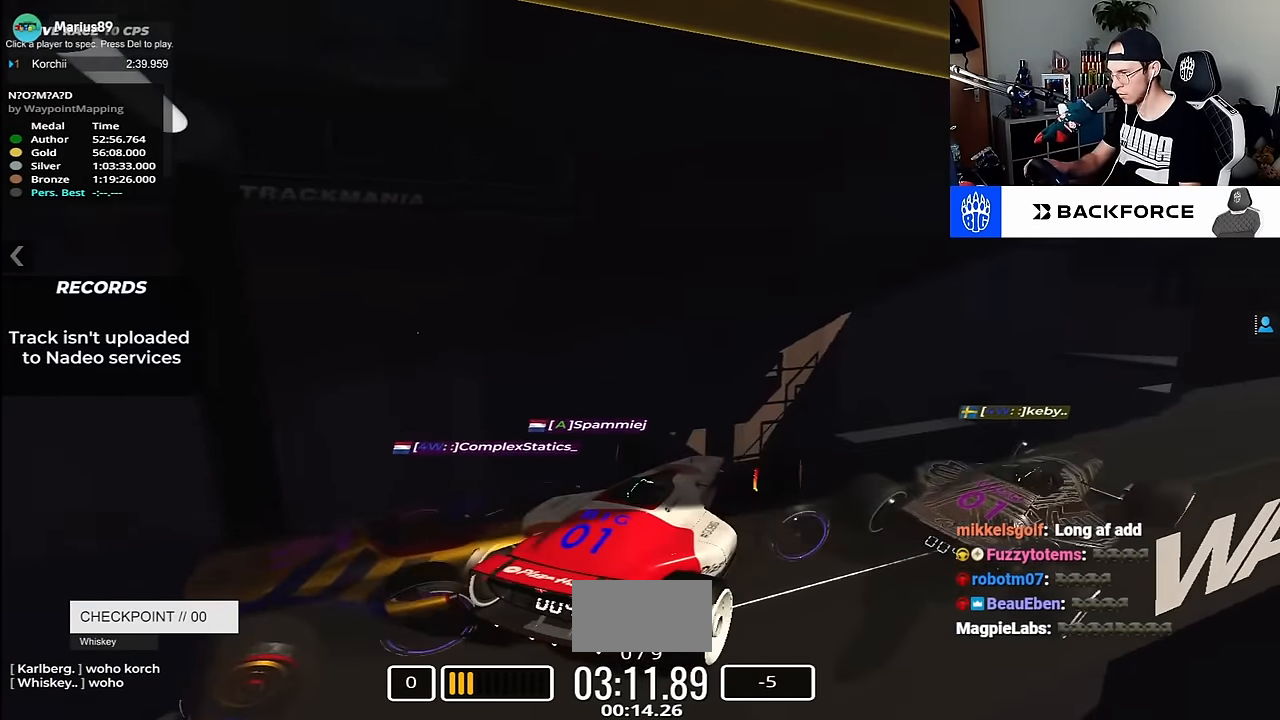
{"keys": ["right"], "events": [[200, "up", "down"], [250, "down", "up"], [333, "left", "up"], [350, "up", "up"], [467, "right", "down"]]}
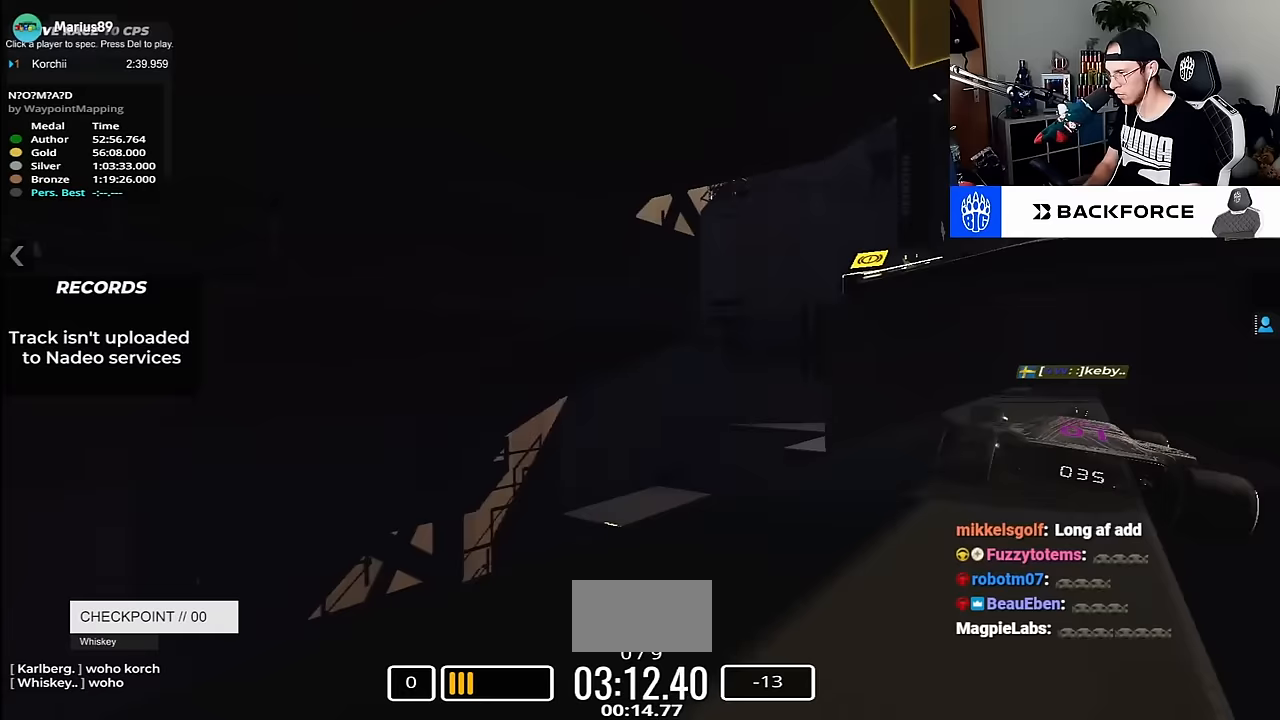
{"keys": ["right", "up"], "events": [[17, "down", "down"], [17, "up", "down"], [117, "down", "up"]]}